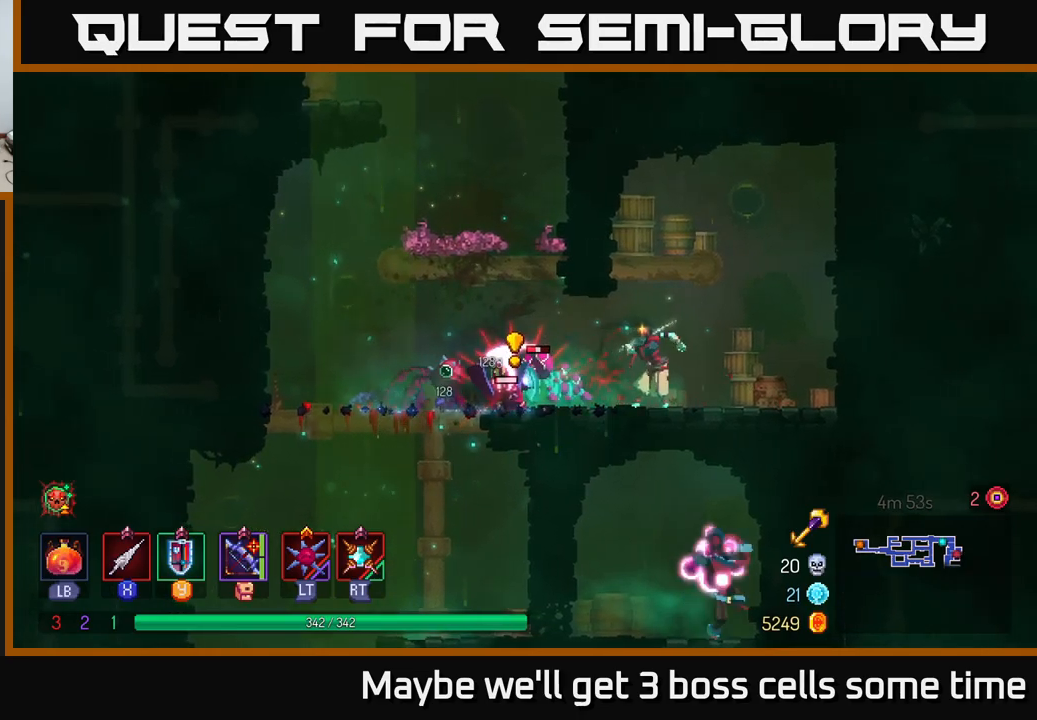
Gameplay with a controller (Xbox layout); each line is a JSON object with the inputs held at the frame after it. "events" lists button and stick changes between this image and that frame as [ms after this image, input, new state], when the widget could be followed in between. Not read: L3 R3.
{"buttons": [], "left_stick": "left", "right_stick": "center", "events": [[34, "left_stick", "left"], [234, "B", "down"], [334, "B", "up"]]}
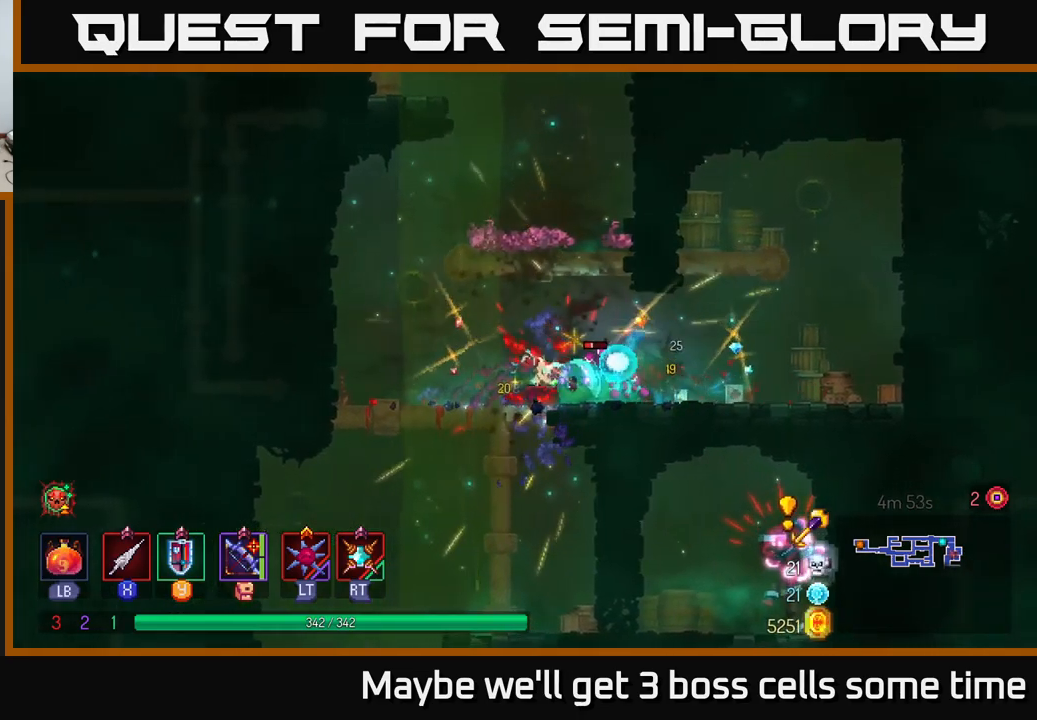
{"buttons": [], "left_stick": "center", "right_stick": "center", "events": [[34, "left_stick", "right"], [100, "X", "down"], [184, "X", "up"], [350, "left_stick", "center"], [384, "X", "down"], [467, "X", "up"]]}
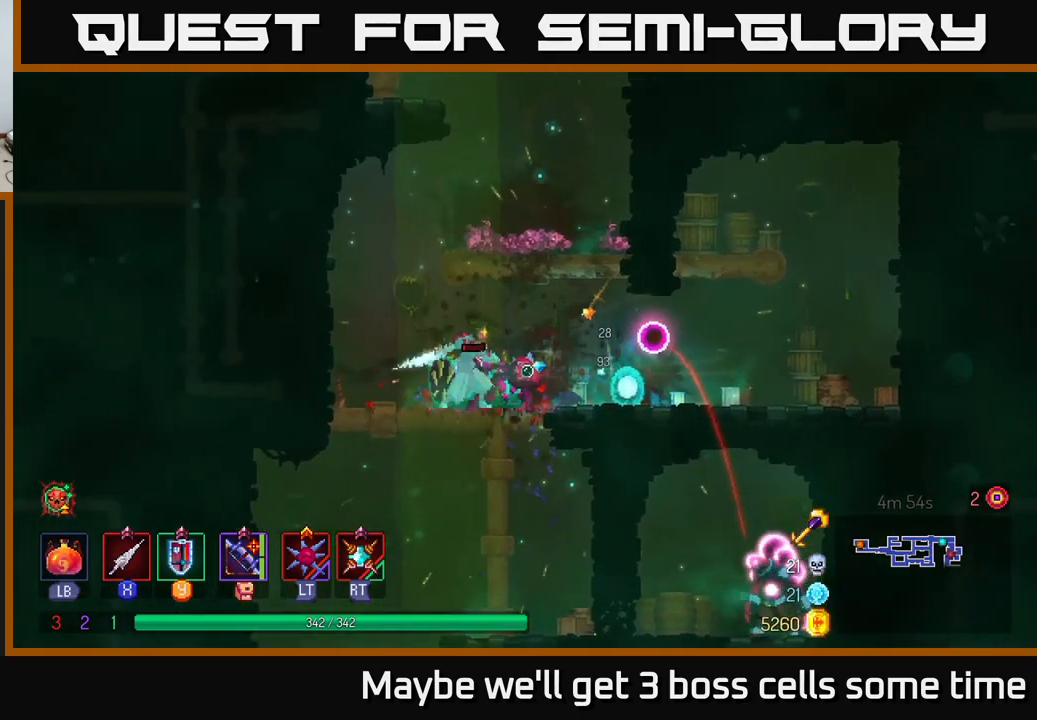
{"buttons": [], "left_stick": "down", "right_stick": "center", "events": [[150, "left_stick", "left"], [500, "left_stick", "down"]]}
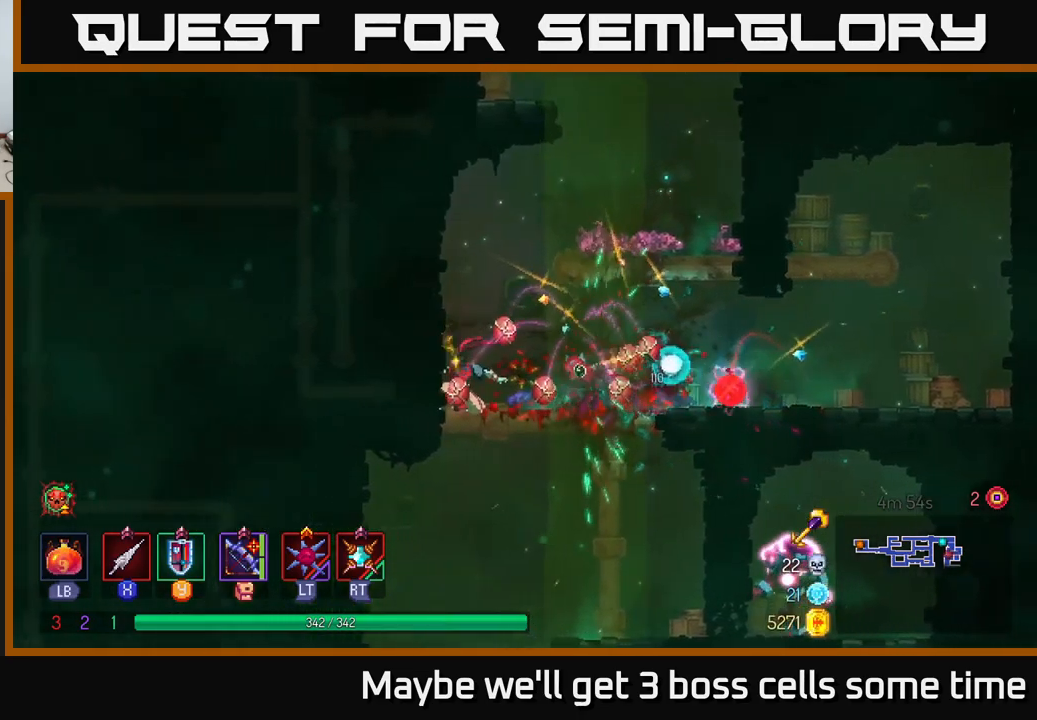
{"buttons": [], "left_stick": "right", "right_stick": "center", "events": [[50, "A", "down"], [117, "A", "up"], [200, "A", "down"], [267, "A", "up"], [317, "left_stick", "right"], [417, "B", "down"], [450, "B", "up"]]}
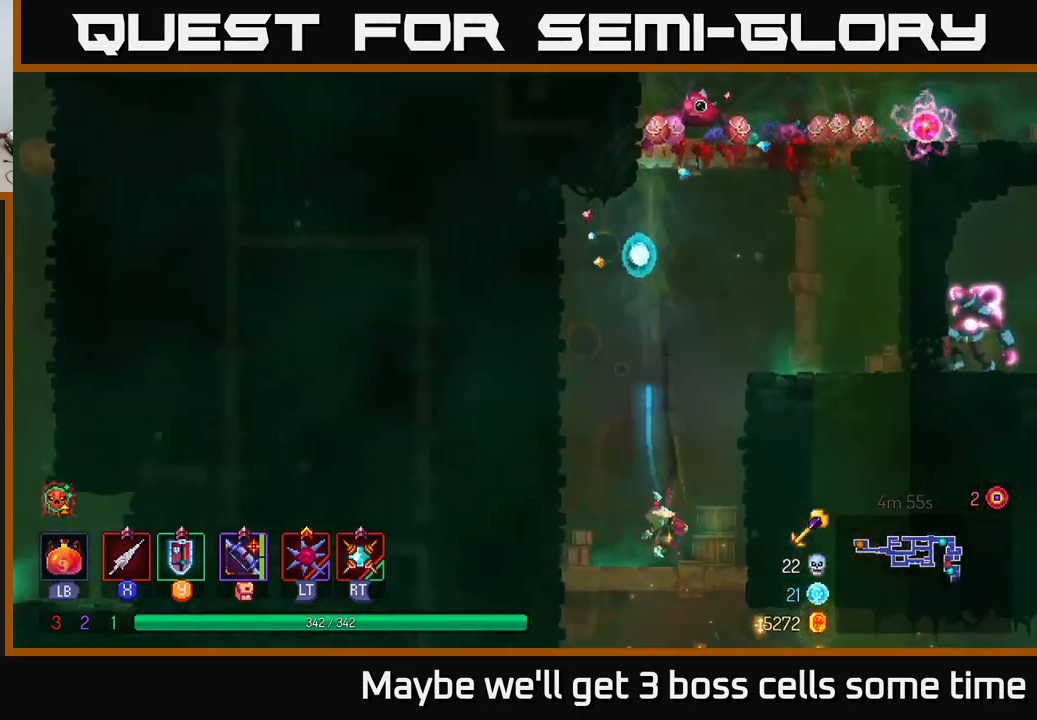
{"buttons": [], "left_stick": "right", "right_stick": "center", "events": []}
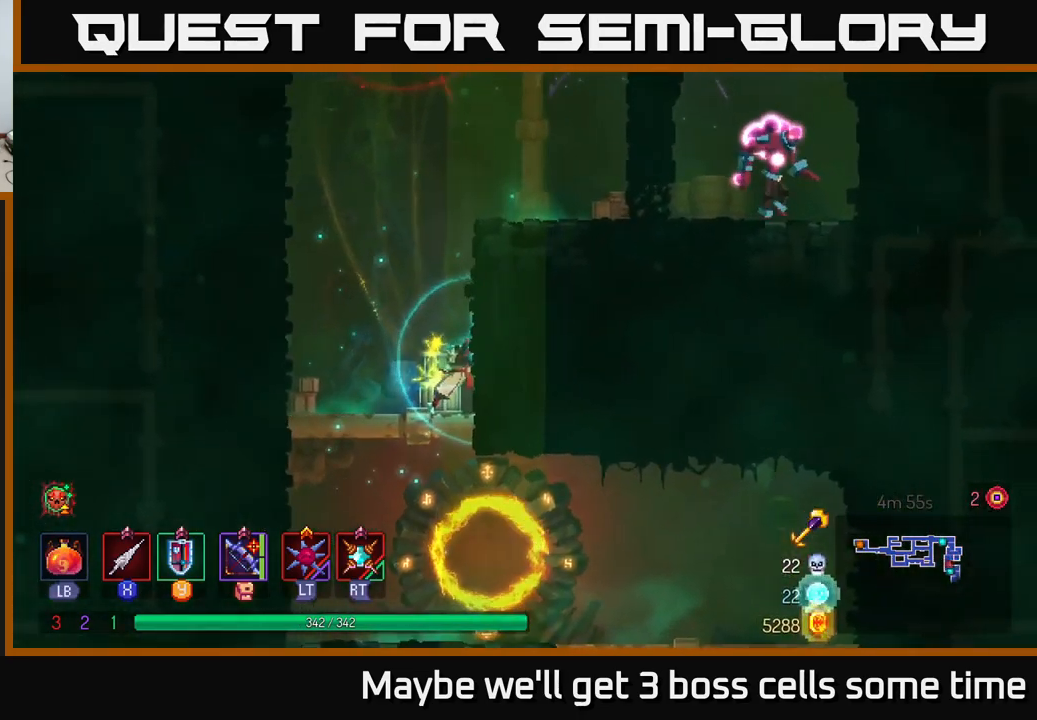
{"buttons": [], "left_stick": "center", "right_stick": "center", "events": [[50, "left_stick", "center"], [167, "left_stick", "down"], [217, "A", "down"], [284, "A", "up"], [384, "left_stick", "center"]]}
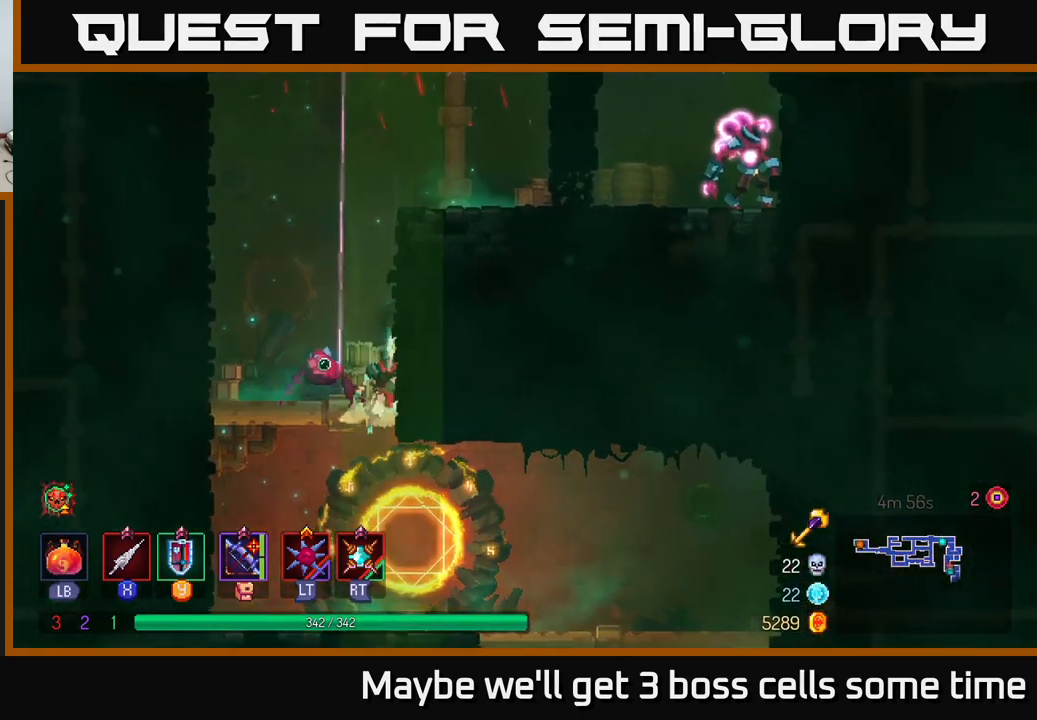
{"buttons": [], "left_stick": "right", "right_stick": "center", "events": [[17, "A", "down"], [17, "left_stick", "right"], [134, "A", "up"], [217, "A", "down"], [334, "A", "up"]]}
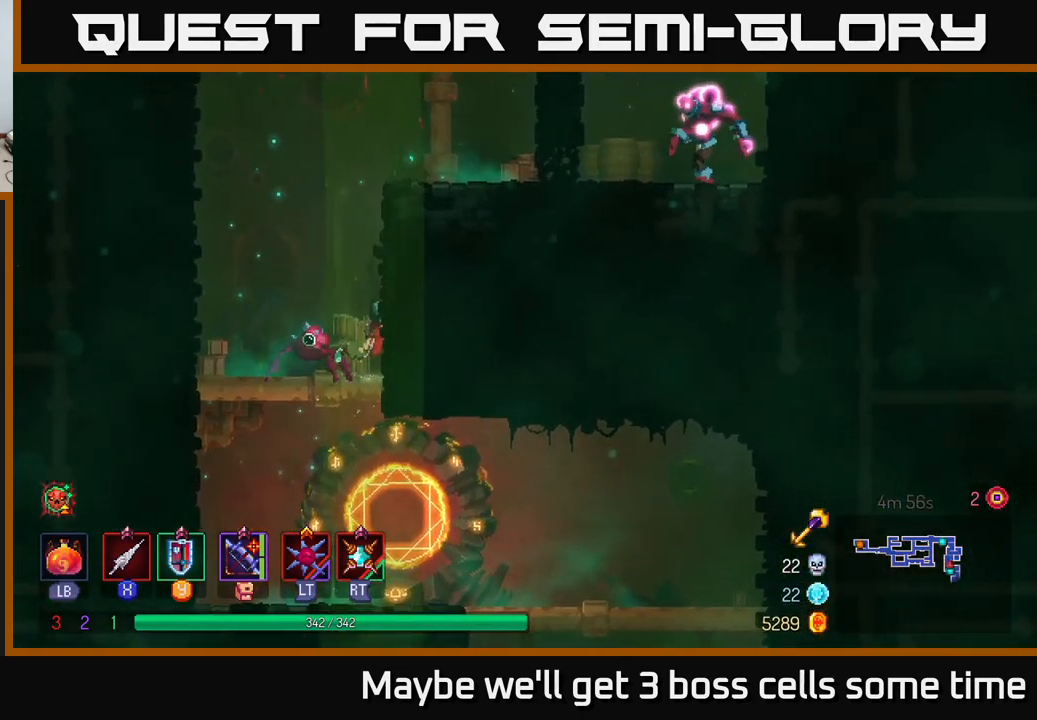
{"buttons": [], "left_stick": "right", "right_stick": "center", "events": [[34, "A", "down"], [200, "A", "up"]]}
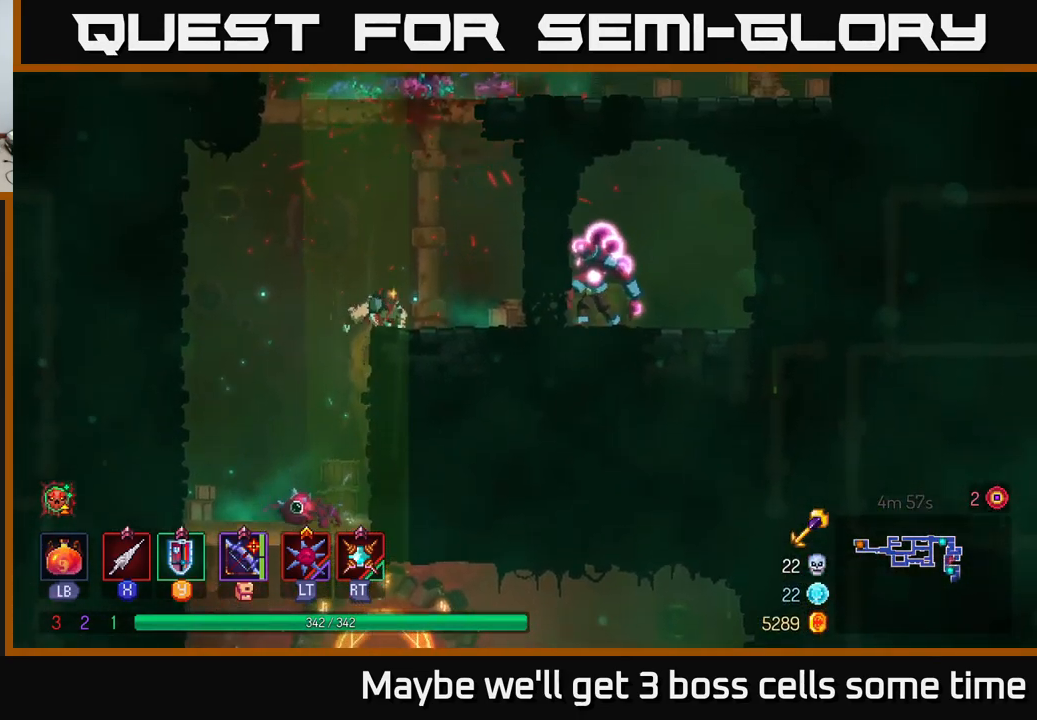
{"buttons": ["X"], "left_stick": "right", "right_stick": "center", "events": [[200, "B", "down"], [334, "B", "up"], [450, "X", "down"]]}
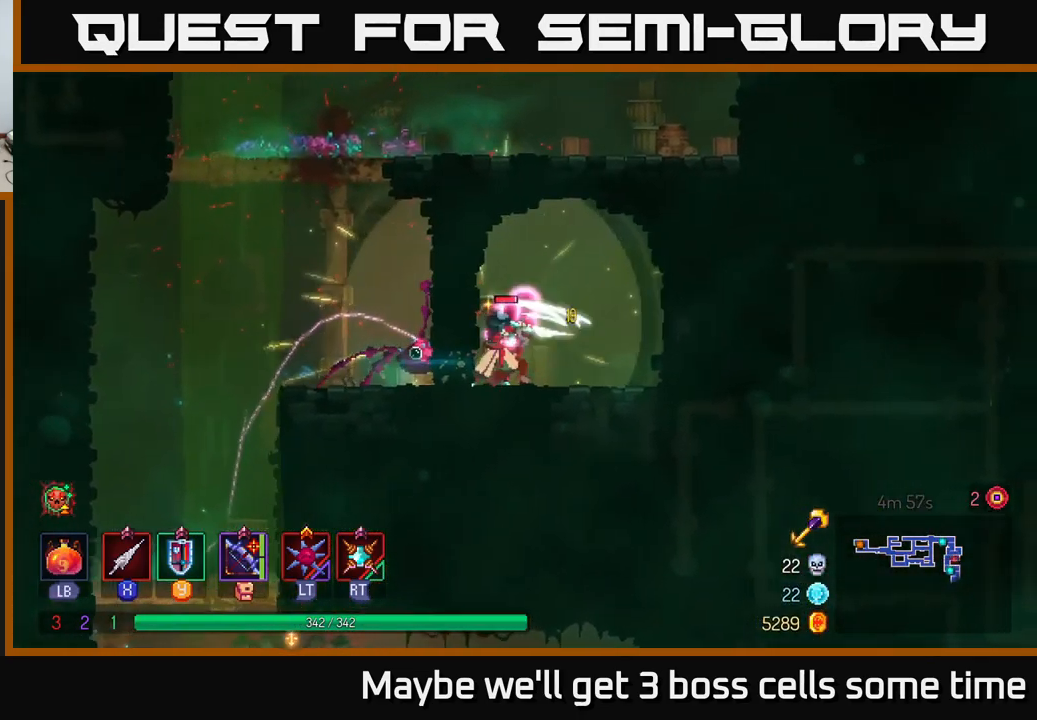
{"buttons": ["X"], "left_stick": "down", "right_stick": "center", "events": [[17, "X", "up"], [34, "left_stick", "center"], [234, "left_stick", "right"], [317, "A", "down"], [334, "left_stick", "down"], [417, "X", "down"], [467, "A", "up"]]}
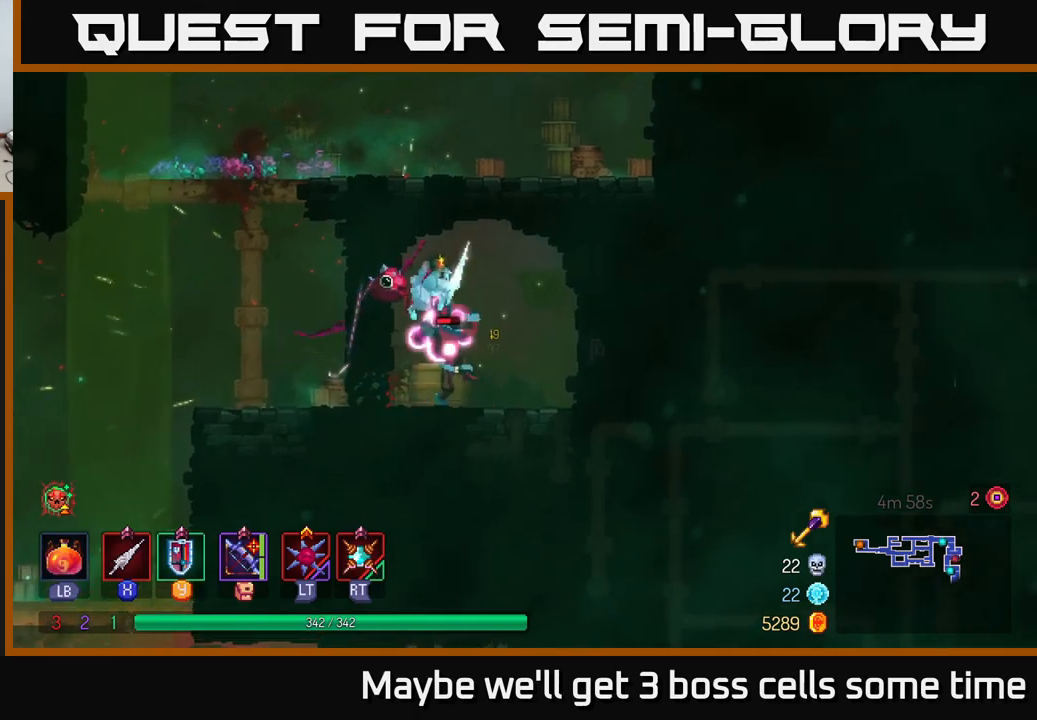
{"buttons": ["X"], "left_stick": "down", "right_stick": "center", "events": [[50, "X", "up"], [367, "X", "down"]]}
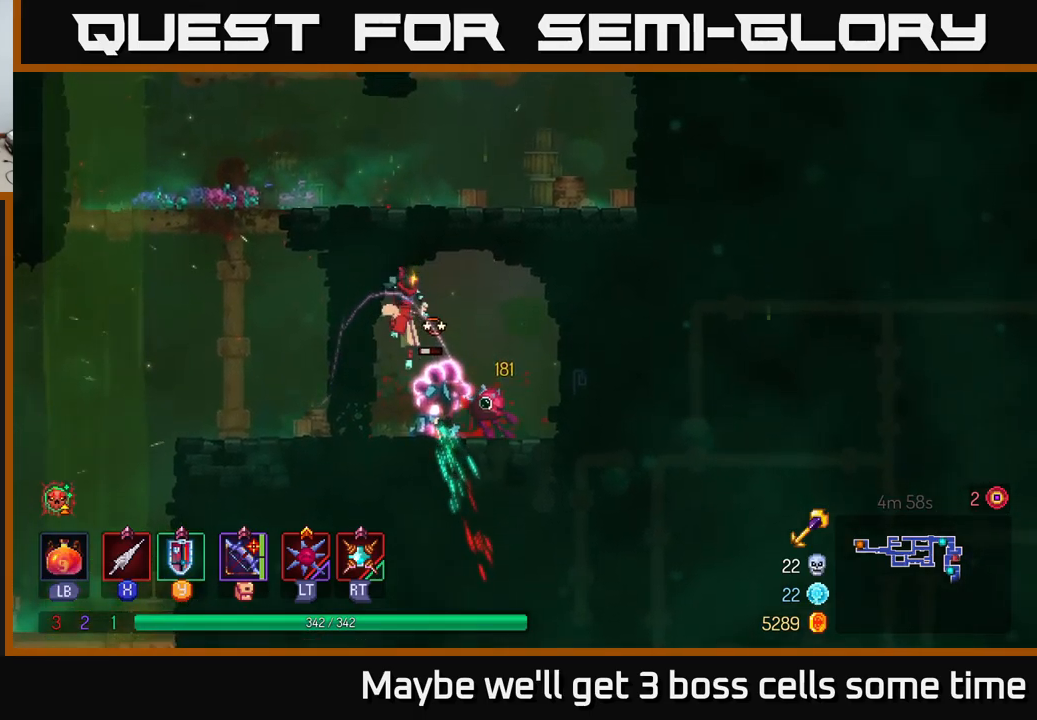
{"buttons": [], "left_stick": "down", "right_stick": "center", "events": [[17, "X", "up"], [367, "X", "down"], [433, "X", "up"]]}
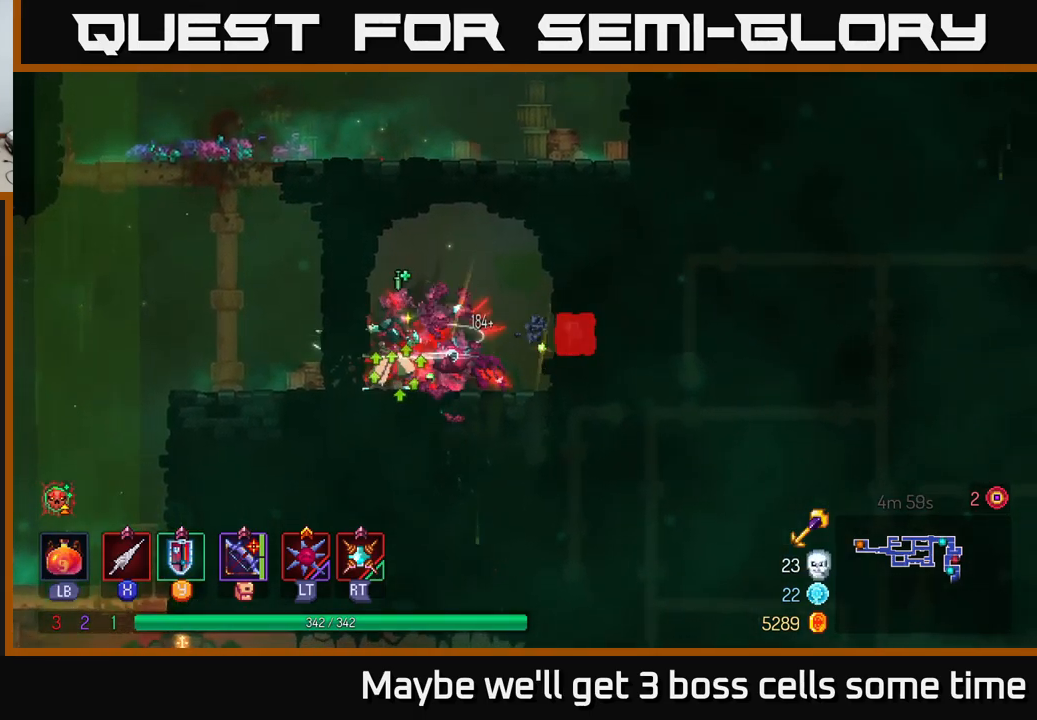
{"buttons": [], "left_stick": "right", "right_stick": "center", "events": [[183, "left_stick", "left"], [283, "B", "down"], [367, "B", "up"], [433, "left_stick", "right"]]}
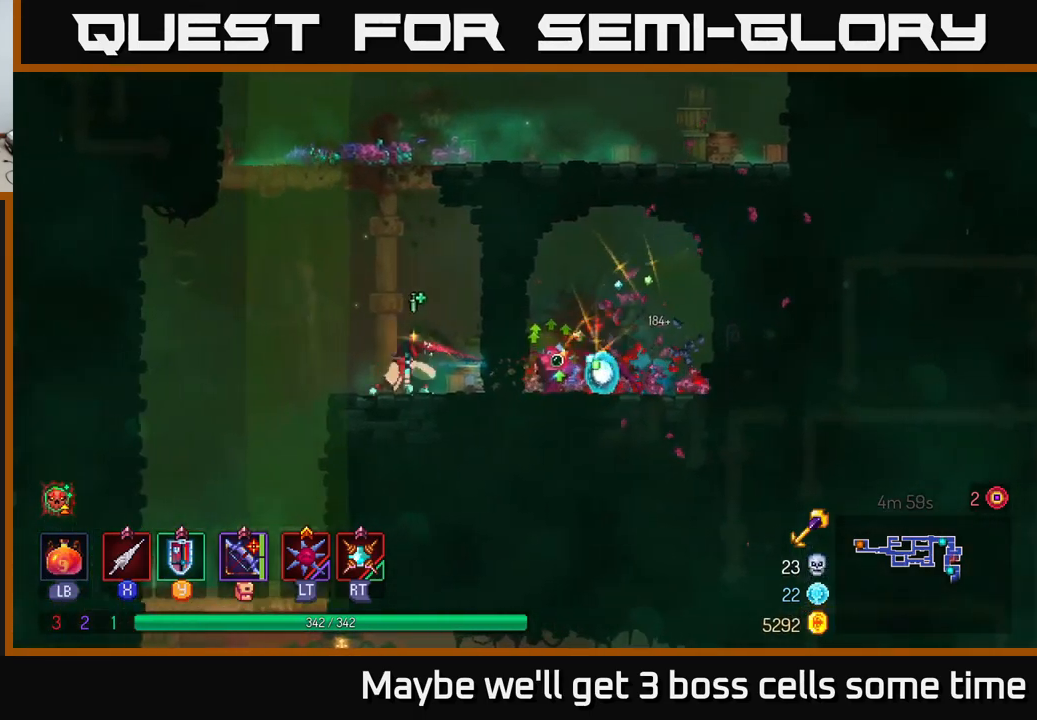
{"buttons": ["B"], "left_stick": "right", "right_stick": "center", "events": [[483, "B", "down"]]}
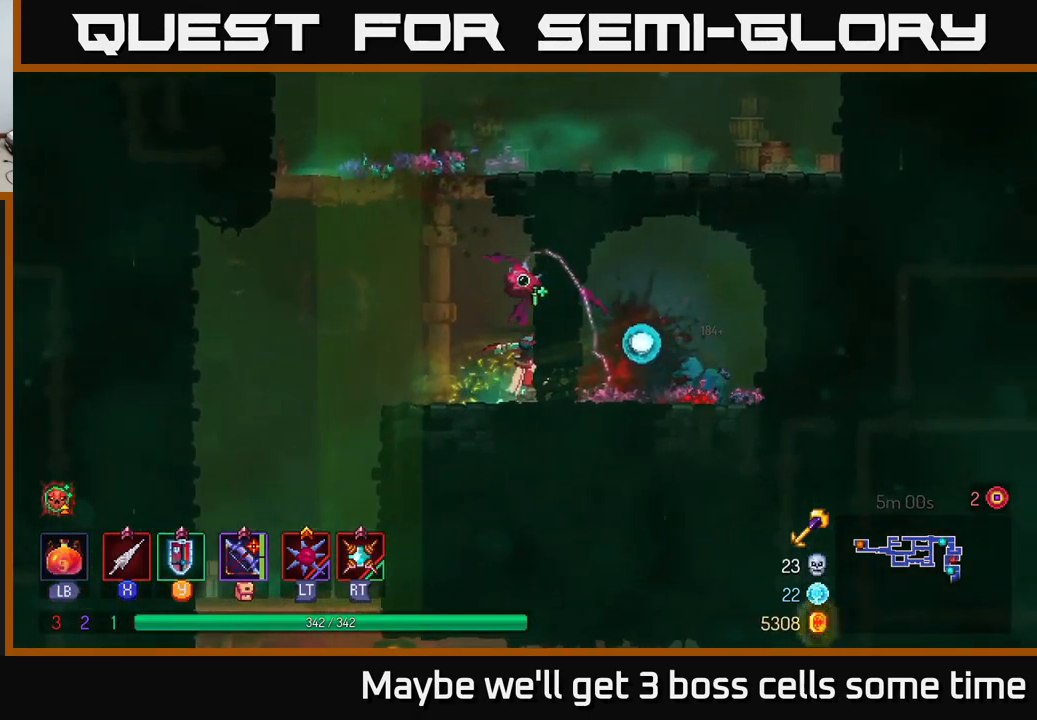
{"buttons": [], "left_stick": "right", "right_stick": "center", "events": [[67, "B", "up"], [150, "B", "down"], [200, "B", "up"]]}
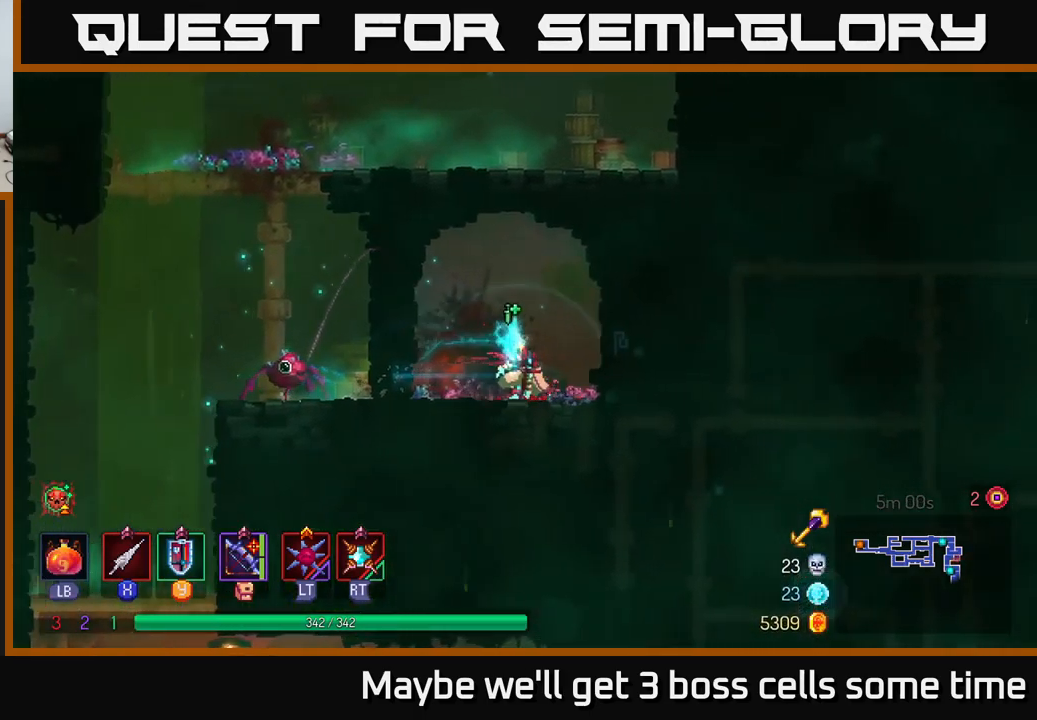
{"buttons": [], "left_stick": "center", "right_stick": "center", "events": [[50, "R1", "down"], [83, "left_stick", "center"], [100, "R1", "up"], [167, "R1", "down"], [217, "R1", "up"]]}
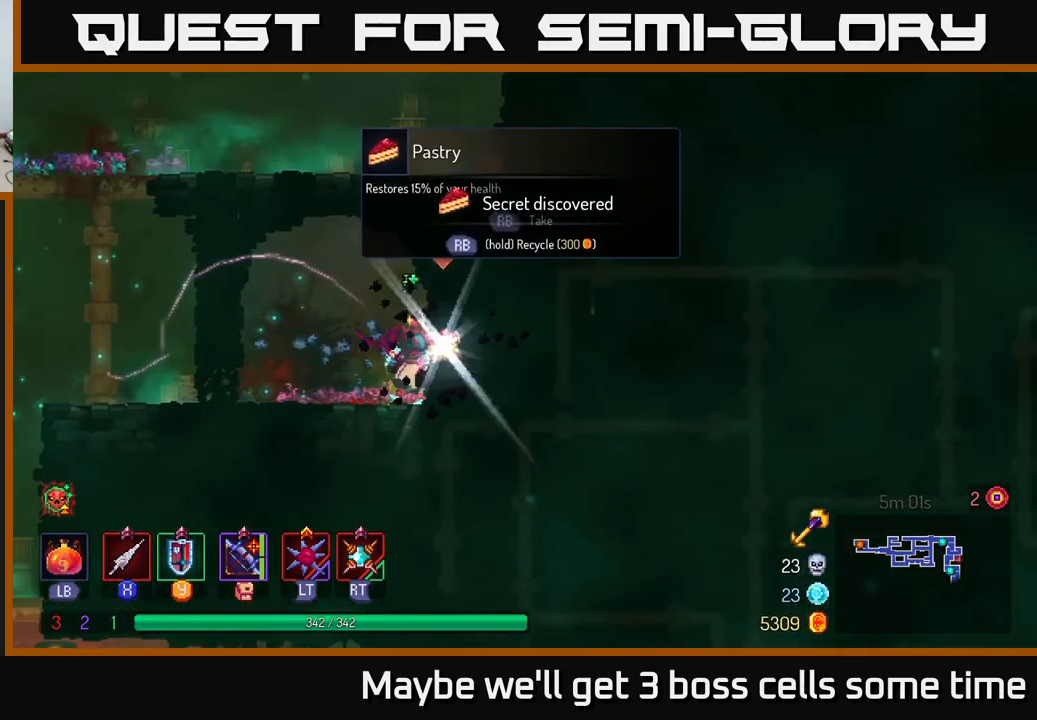
{"buttons": ["R1"], "left_stick": "center", "right_stick": "center", "events": [[50, "left_stick", "left"], [100, "left_stick", "center"], [167, "left_stick", "right"], [350, "R1", "down"], [383, "left_stick", "center"]]}
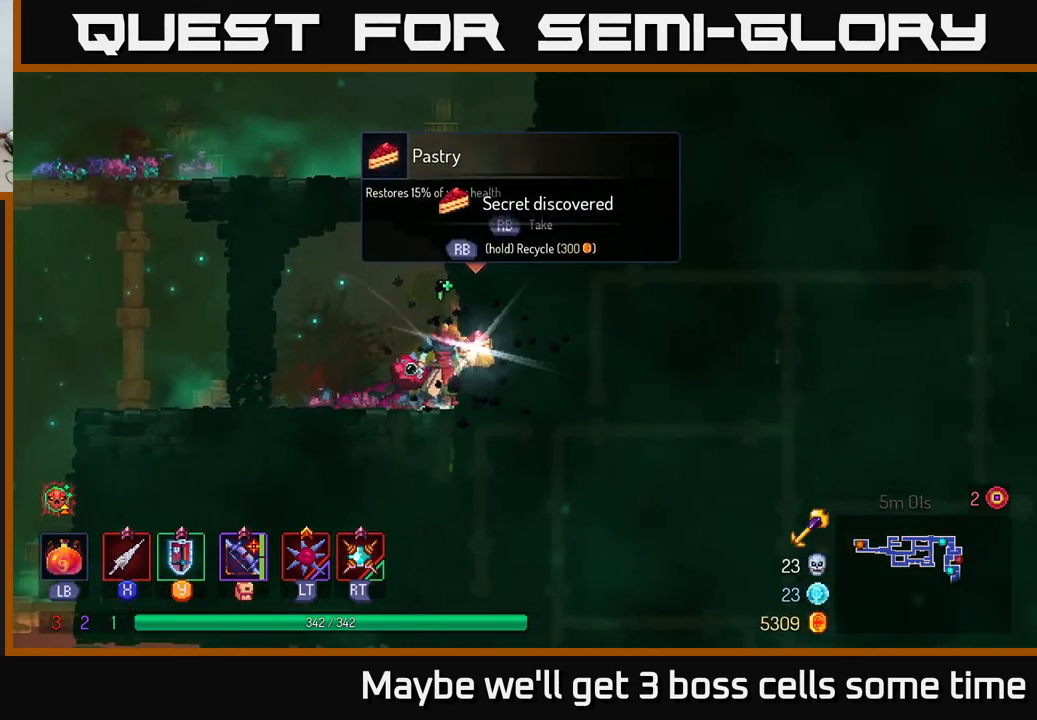
{"buttons": ["R1"], "left_stick": "center", "right_stick": "center", "events": []}
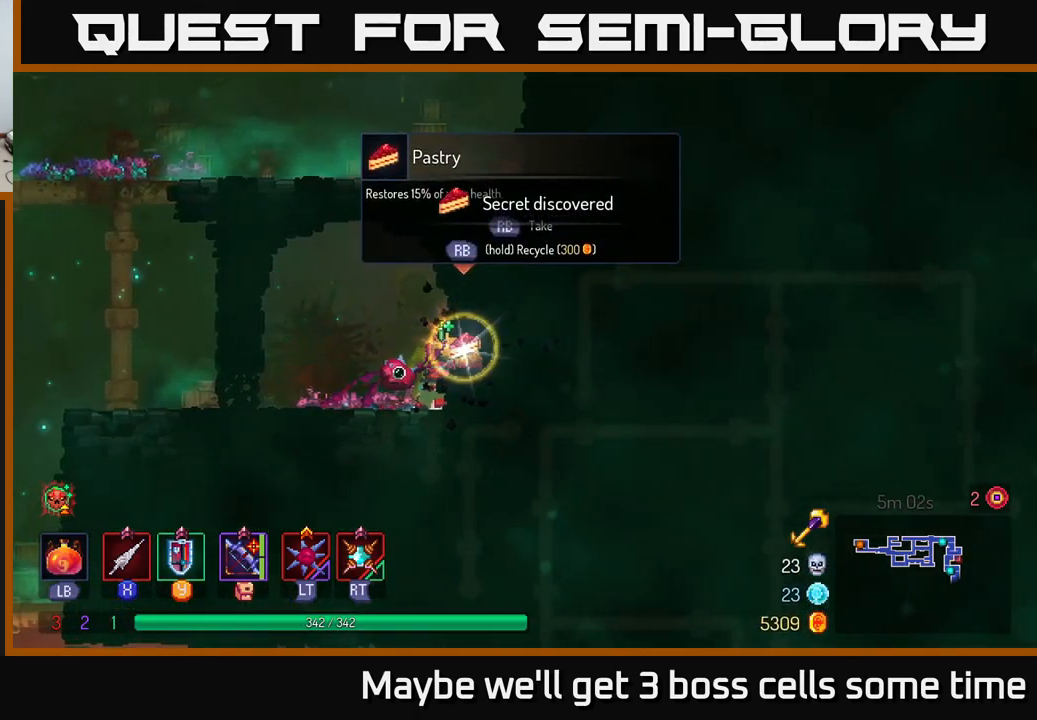
{"buttons": [], "left_stick": "left", "right_stick": "center", "events": [[150, "left_stick", "left"], [167, "R1", "up"]]}
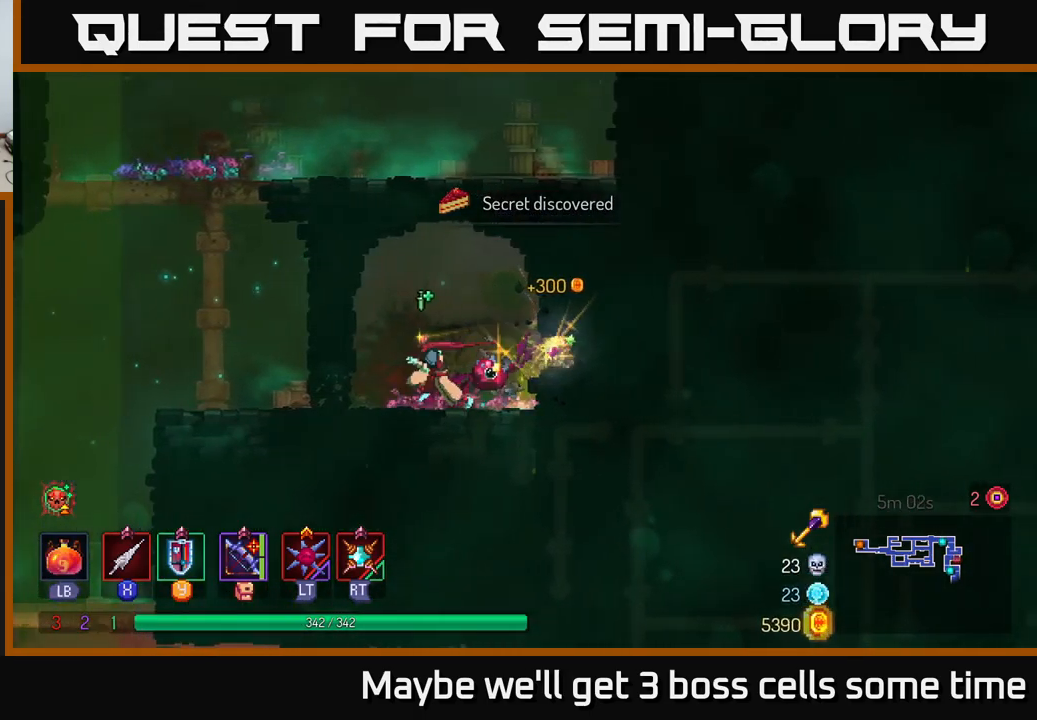
{"buttons": [], "left_stick": "up-left", "right_stick": "down", "events": [[50, "B", "down"], [150, "B", "up"], [233, "left_stick", "up-left"], [466, "right_stick", "down"]]}
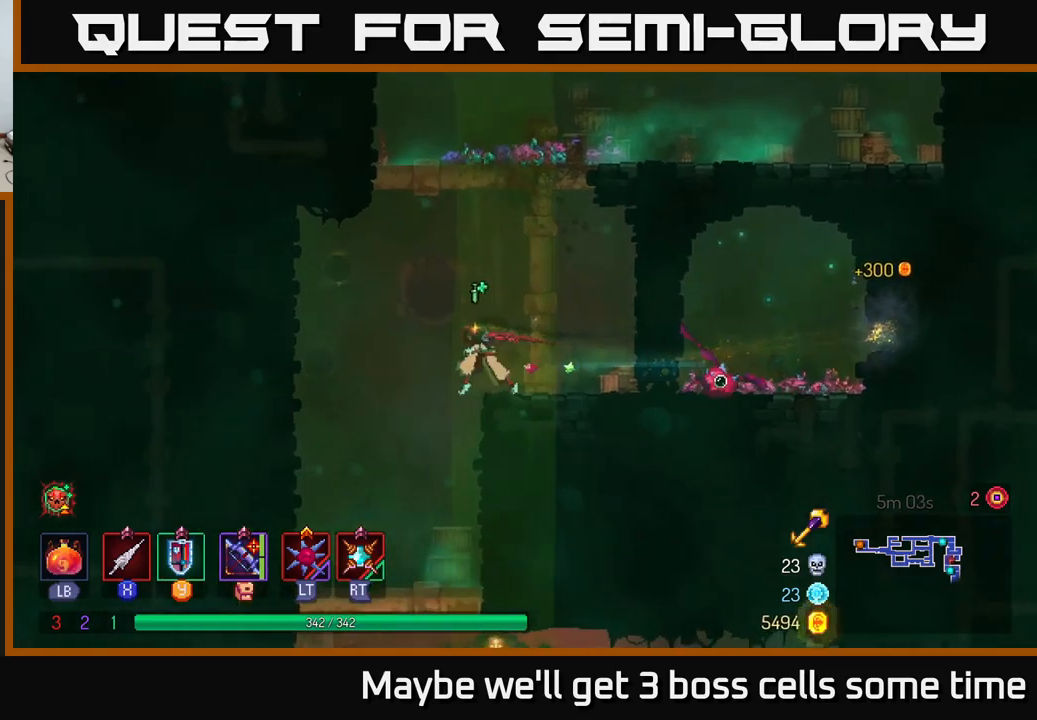
{"buttons": [], "left_stick": "down", "right_stick": "down", "events": [[250, "left_stick", "down"]]}
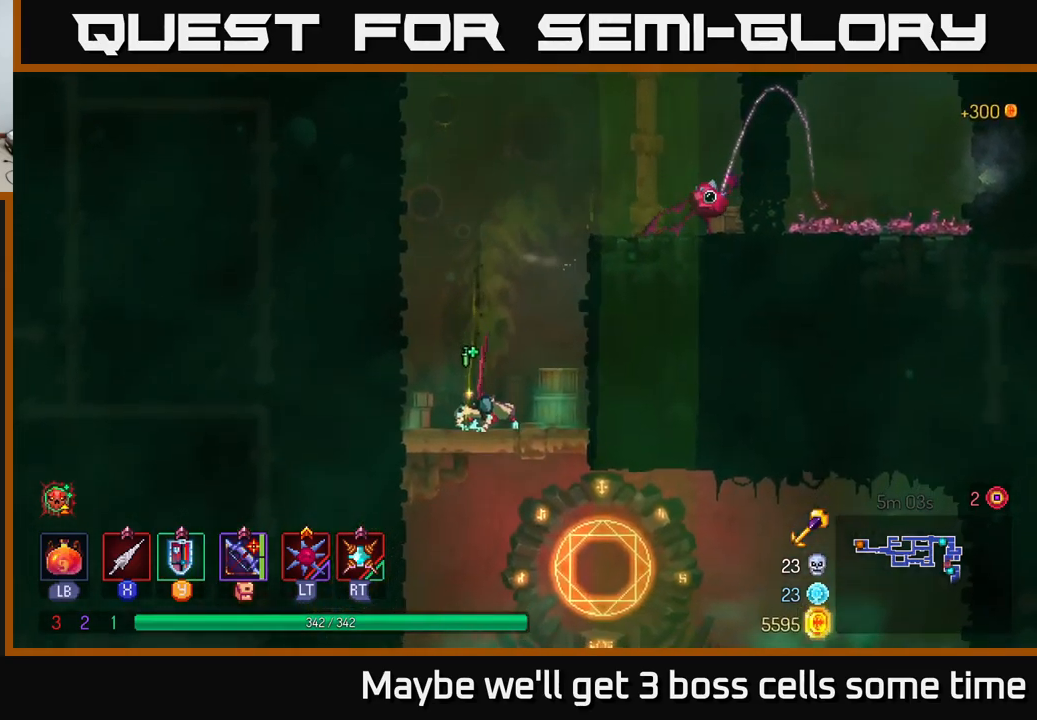
{"buttons": [], "left_stick": "right", "right_stick": "center", "events": [[17, "right_stick", "center"], [67, "A", "down"], [167, "A", "up"], [333, "B", "down"], [333, "left_stick", "right"], [450, "B", "up"]]}
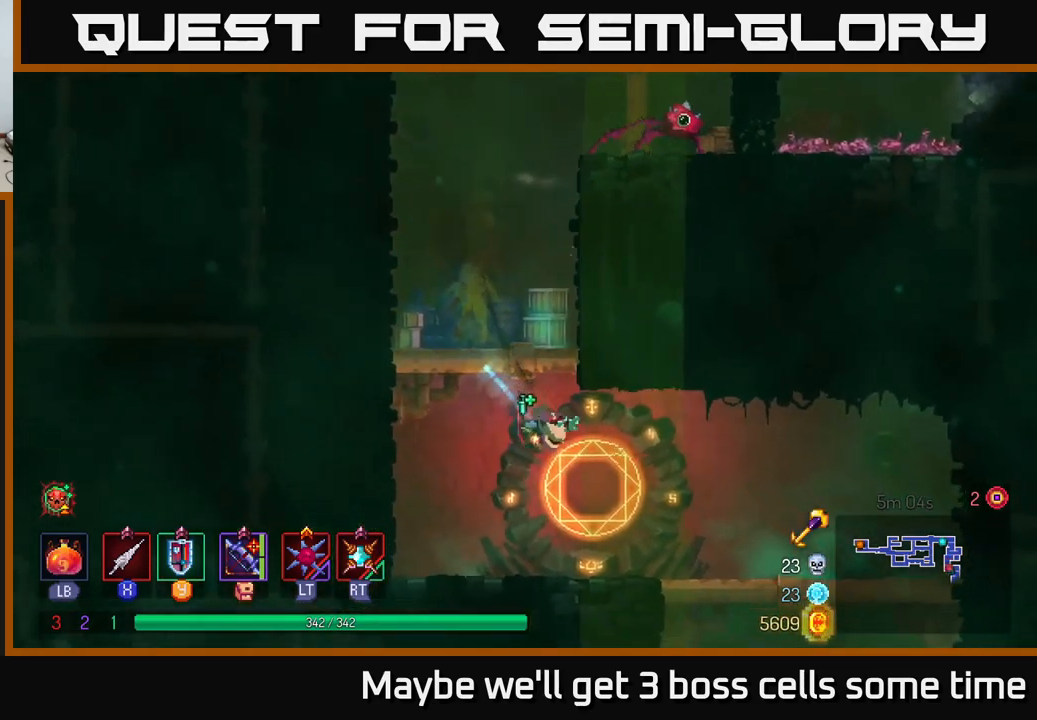
{"buttons": [], "left_stick": "down", "right_stick": "center", "events": [[417, "left_stick", "down"], [433, "A", "down"], [483, "A", "up"]]}
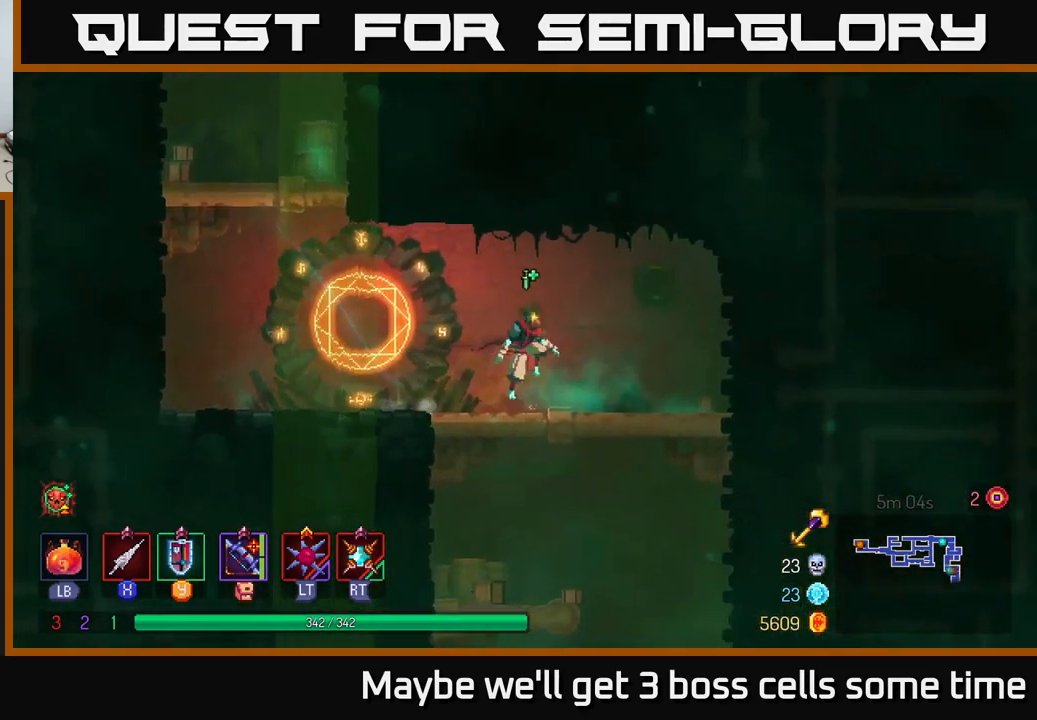
{"buttons": [], "left_stick": "down", "right_stick": "center", "events": [[33, "A", "down"], [117, "A", "up"], [183, "left_stick", "center"], [450, "left_stick", "down"]]}
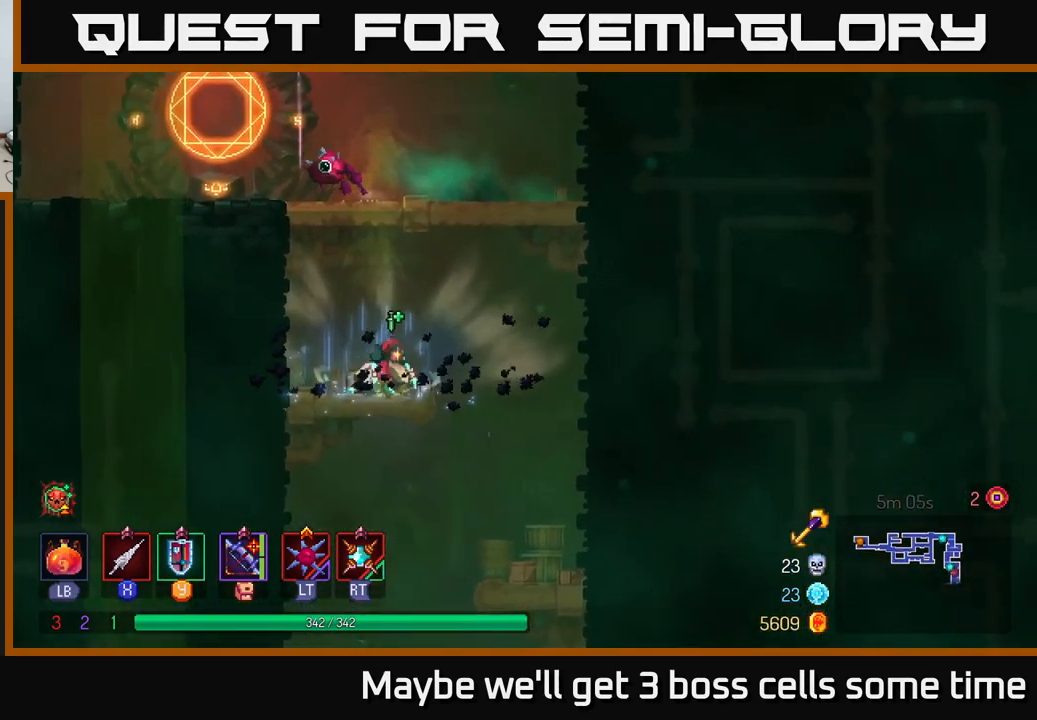
{"buttons": [], "left_stick": "down", "right_stick": "center", "events": [[17, "A", "down"], [33, "A", "up"], [133, "A", "down"], [167, "A", "up"], [233, "A", "down"], [300, "A", "up"]]}
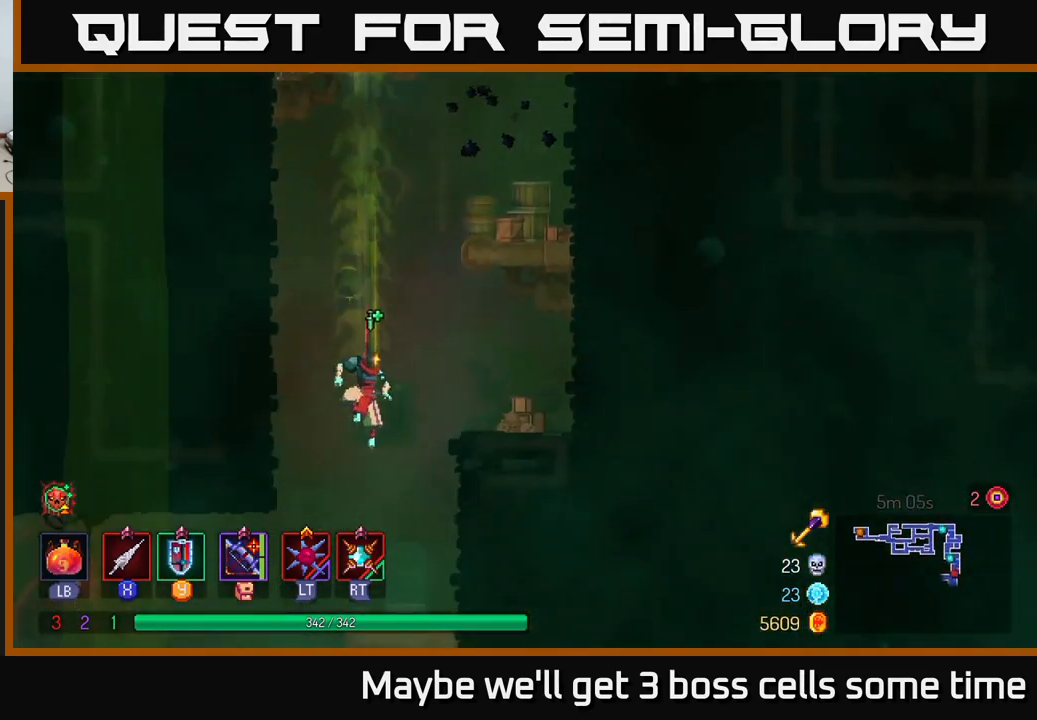
{"buttons": [], "left_stick": "left", "right_stick": "center", "events": [[133, "left_stick", "center"], [400, "left_stick", "left"]]}
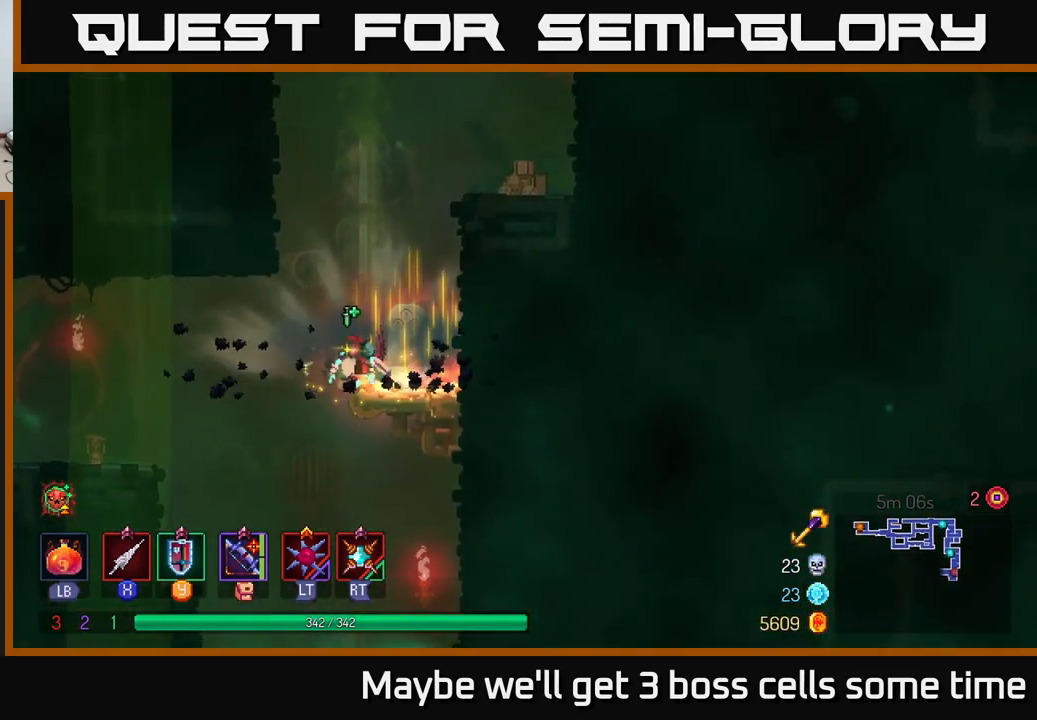
{"buttons": [], "left_stick": "left", "right_stick": "center", "events": [[183, "B", "down"], [233, "B", "up"]]}
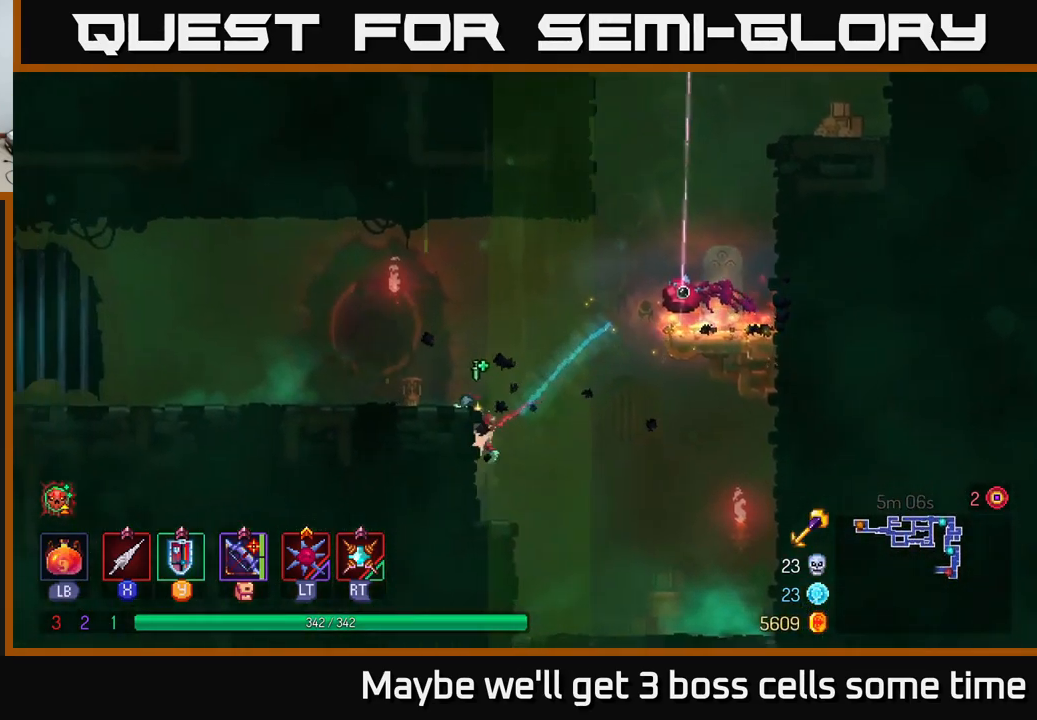
{"buttons": [], "left_stick": "left", "right_stick": "center", "events": [[217, "A", "down"], [317, "A", "up"]]}
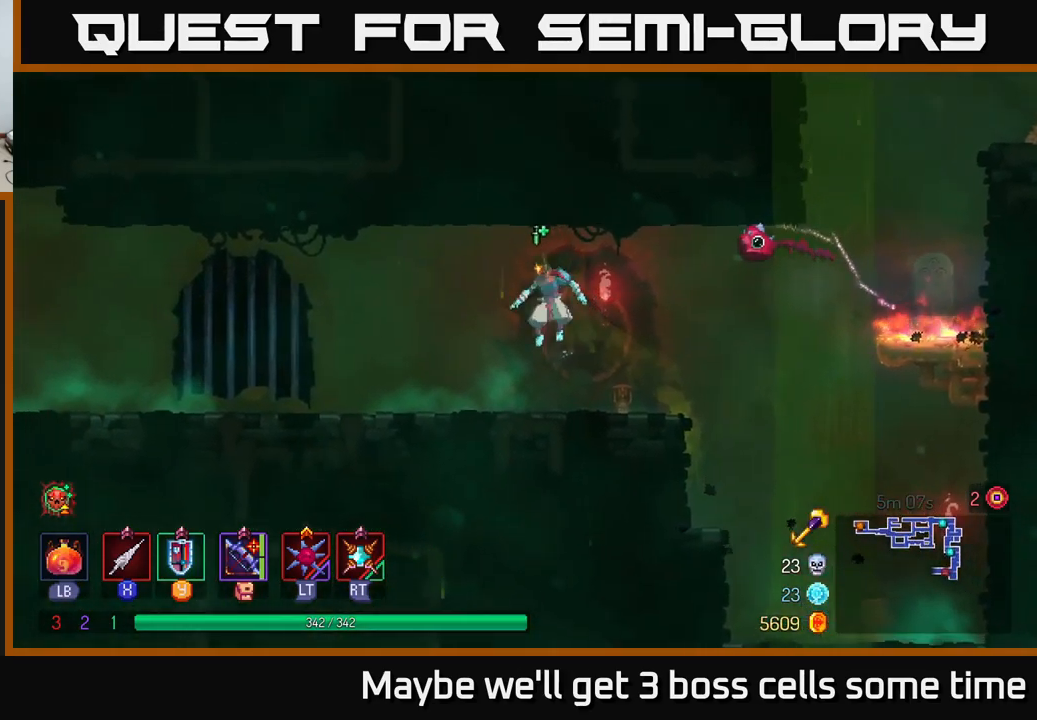
{"buttons": [], "left_stick": "left", "right_stick": "center", "events": [[100, "B", "down"], [283, "B", "up"]]}
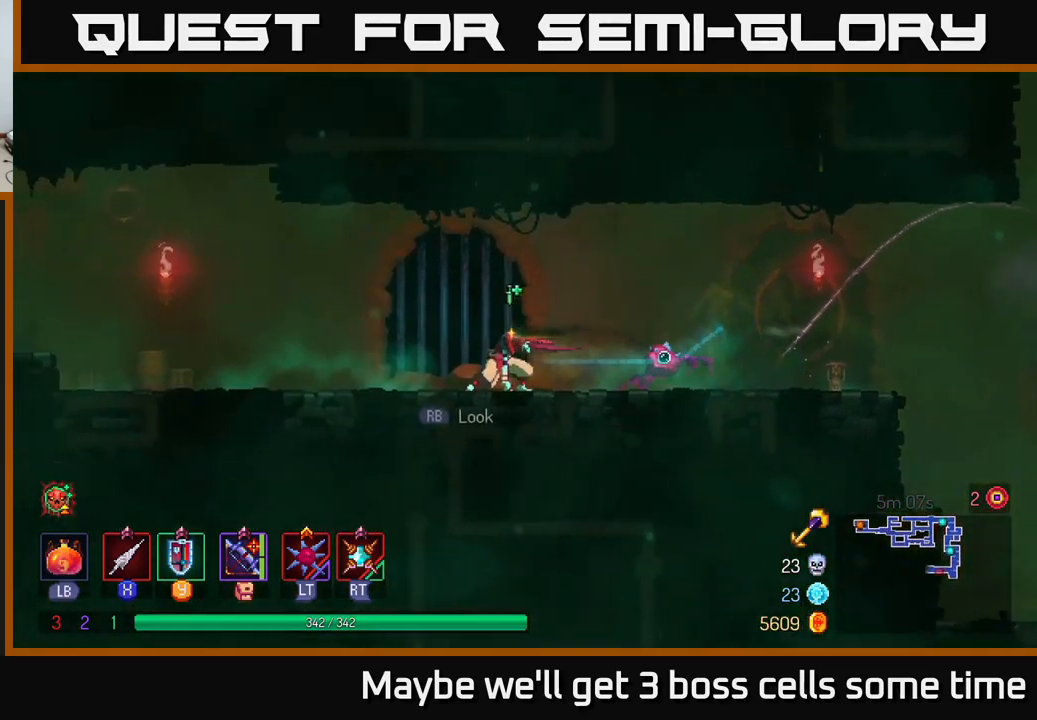
{"buttons": [], "left_stick": "left", "right_stick": "center", "events": []}